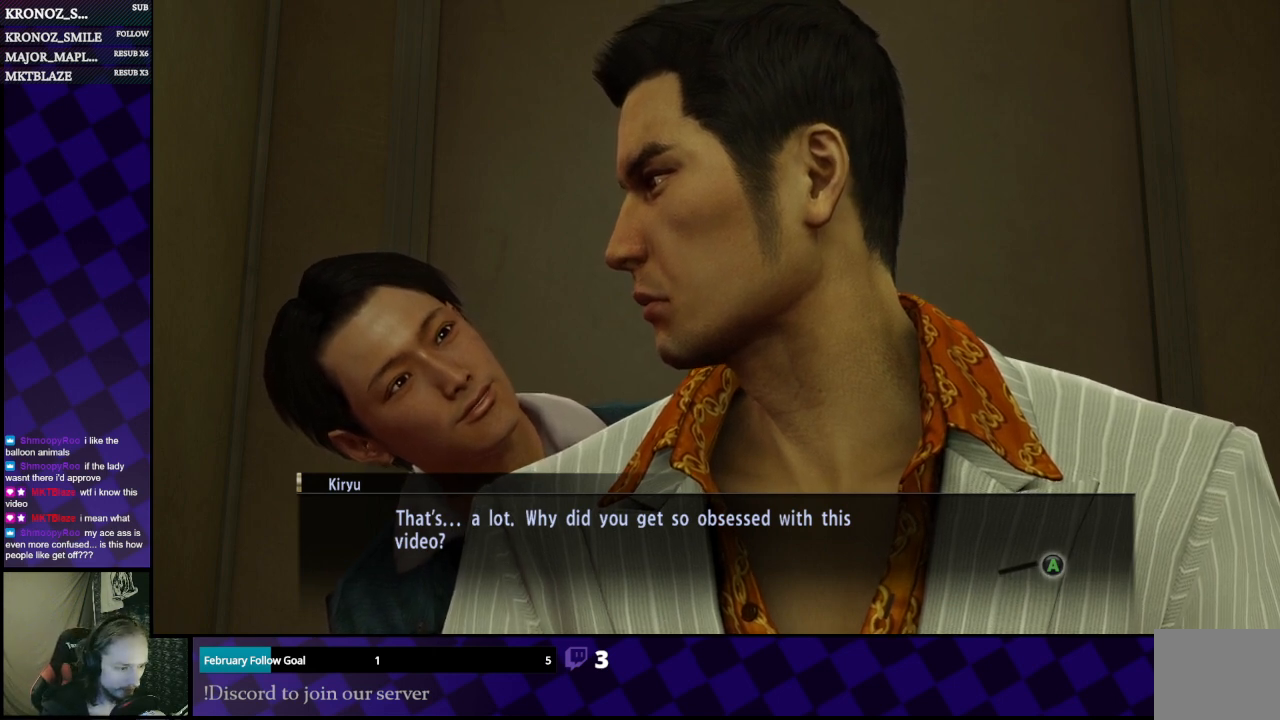
Gameplay with a controller (Xbox layout); each line is a JSON object with the inputs held at the frame after it. "events" lists button and stick changes between this image and that frame as [ms after this image, input, new state], when the widget could be followed in between.
{"buttons": [], "left_stick": "center", "right_stick": "center", "events": [[133, "A", "down"], [200, "A", "up"]]}
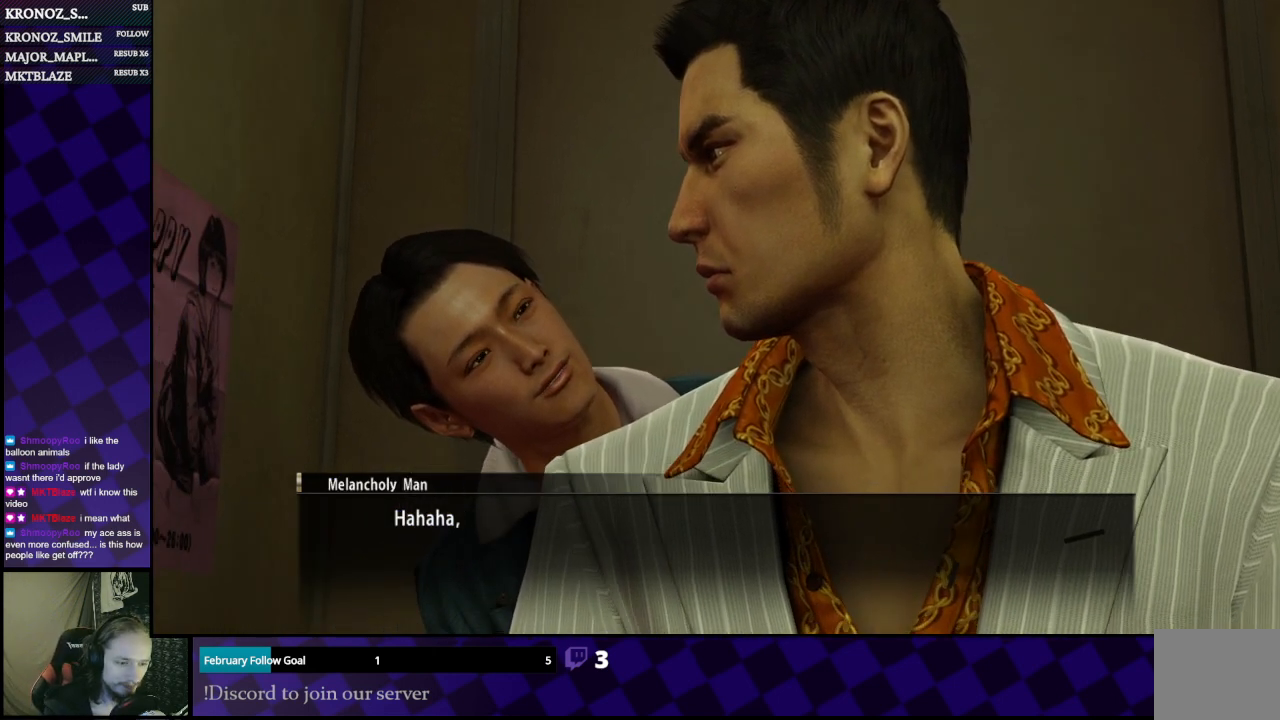
{"buttons": [], "left_stick": "center", "right_stick": "center", "events": []}
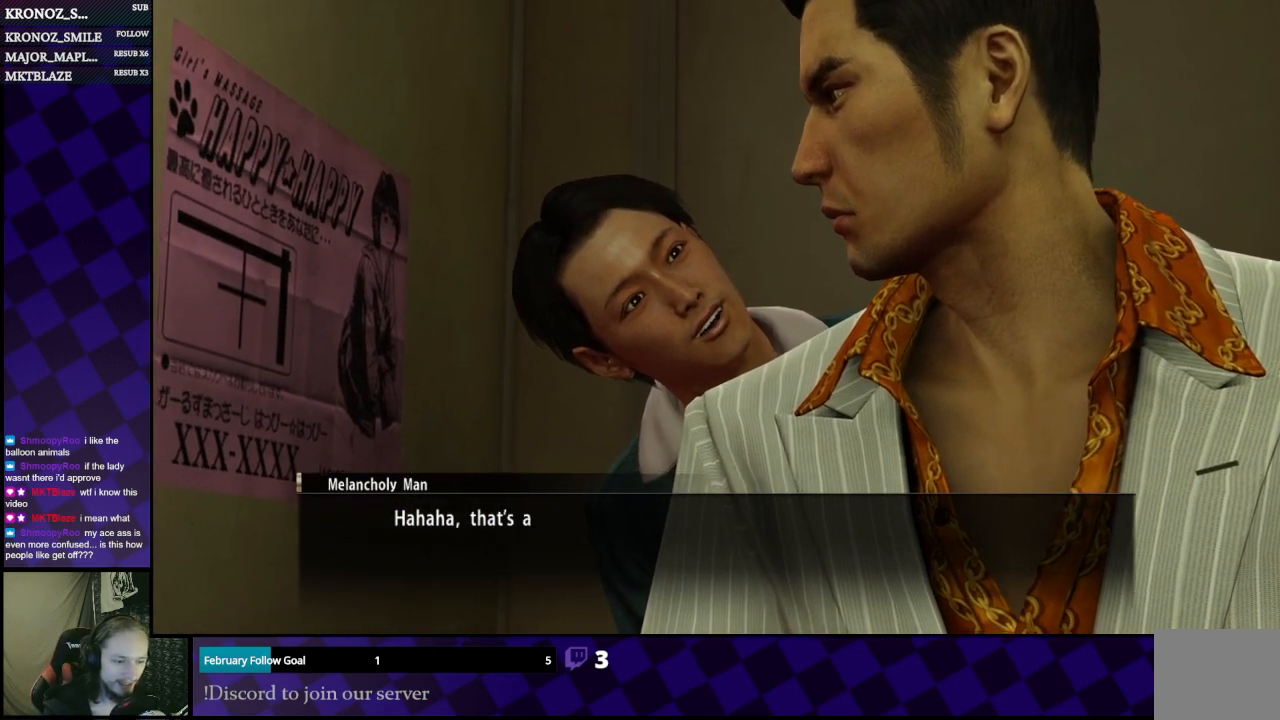
{"buttons": [], "left_stick": "center", "right_stick": "center", "events": []}
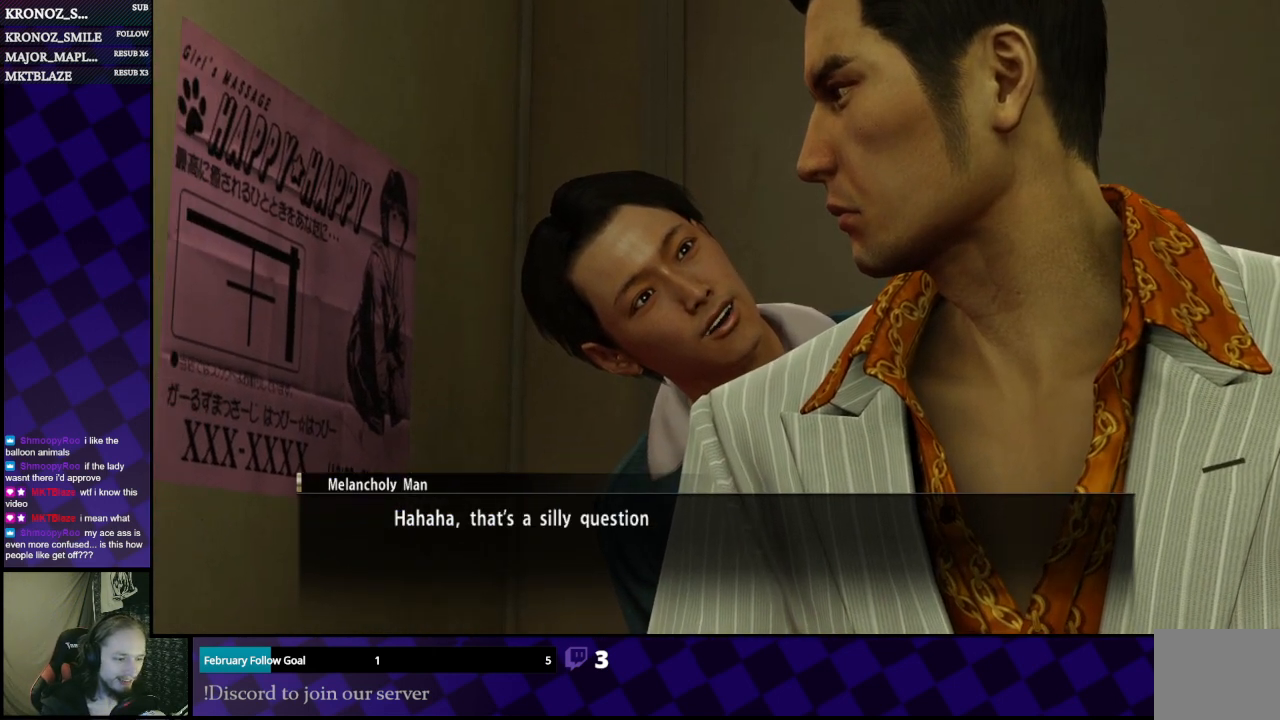
{"buttons": [], "left_stick": "center", "right_stick": "center", "events": []}
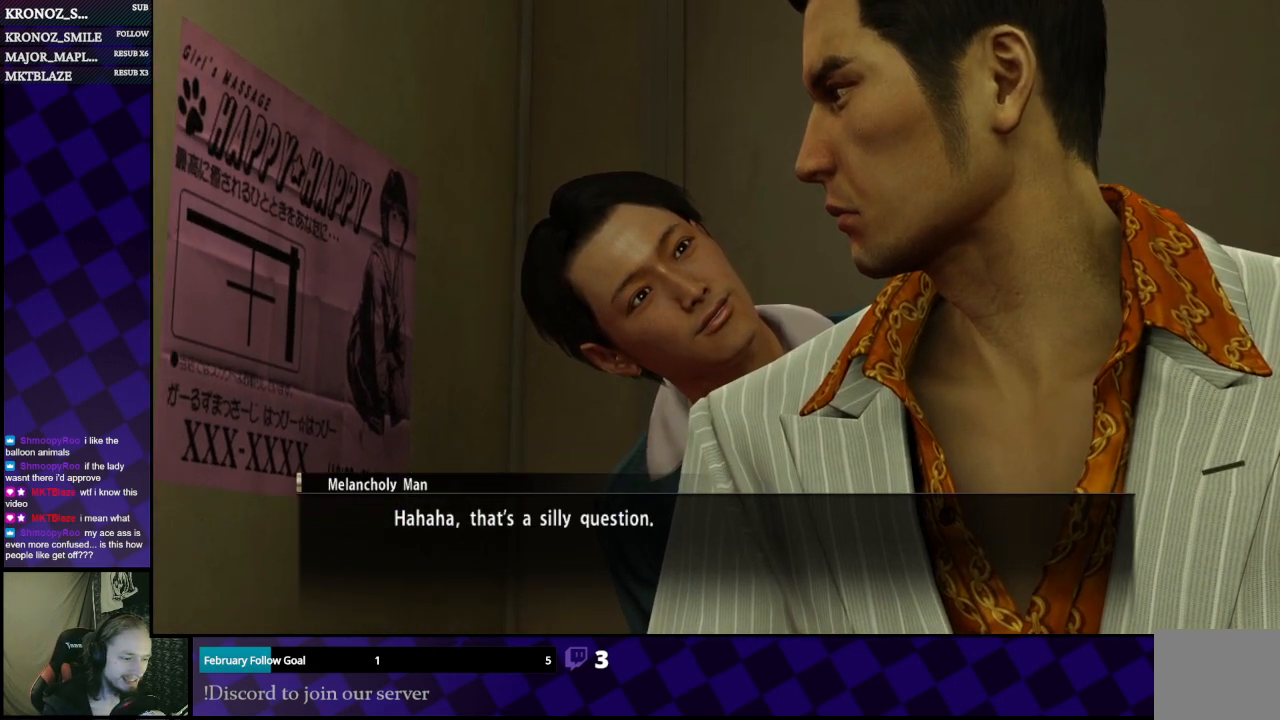
{"buttons": [], "left_stick": "center", "right_stick": "center", "events": []}
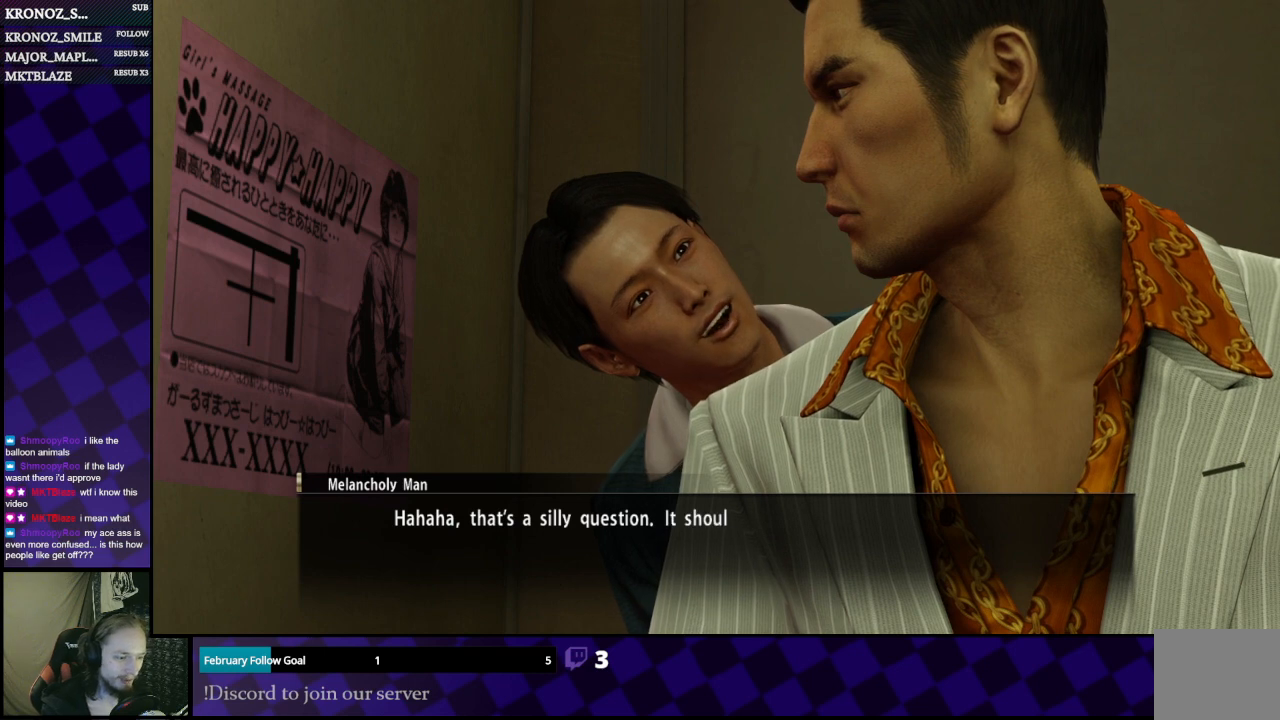
{"buttons": [], "left_stick": "center", "right_stick": "center", "events": []}
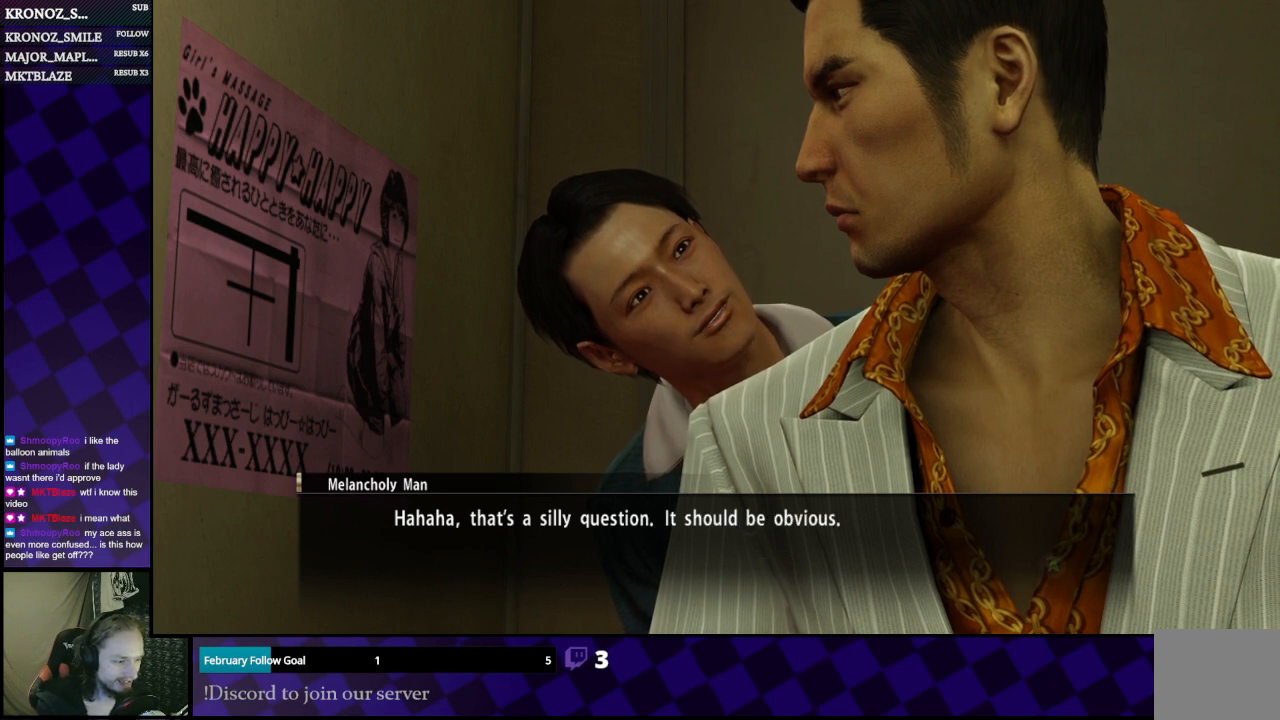
{"buttons": [], "left_stick": "center", "right_stick": "center", "events": []}
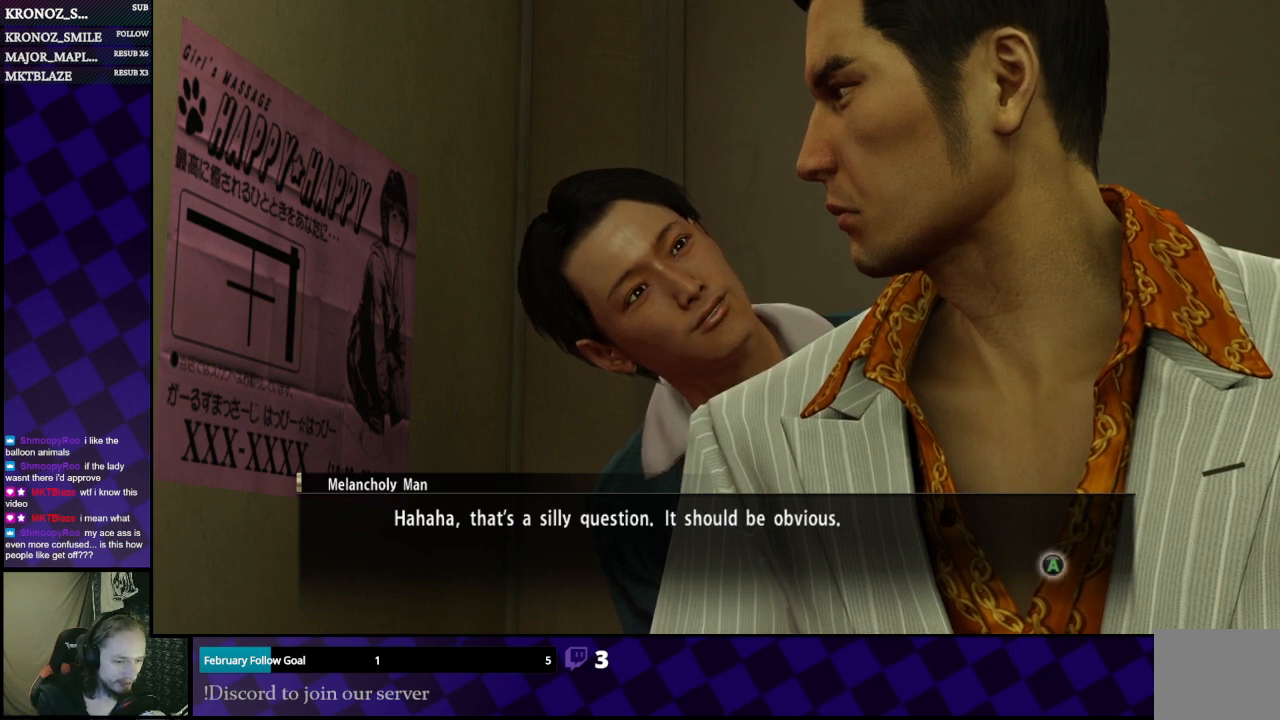
{"buttons": [], "left_stick": "center", "right_stick": "center", "events": [[400, "A", "down"], [467, "A", "up"]]}
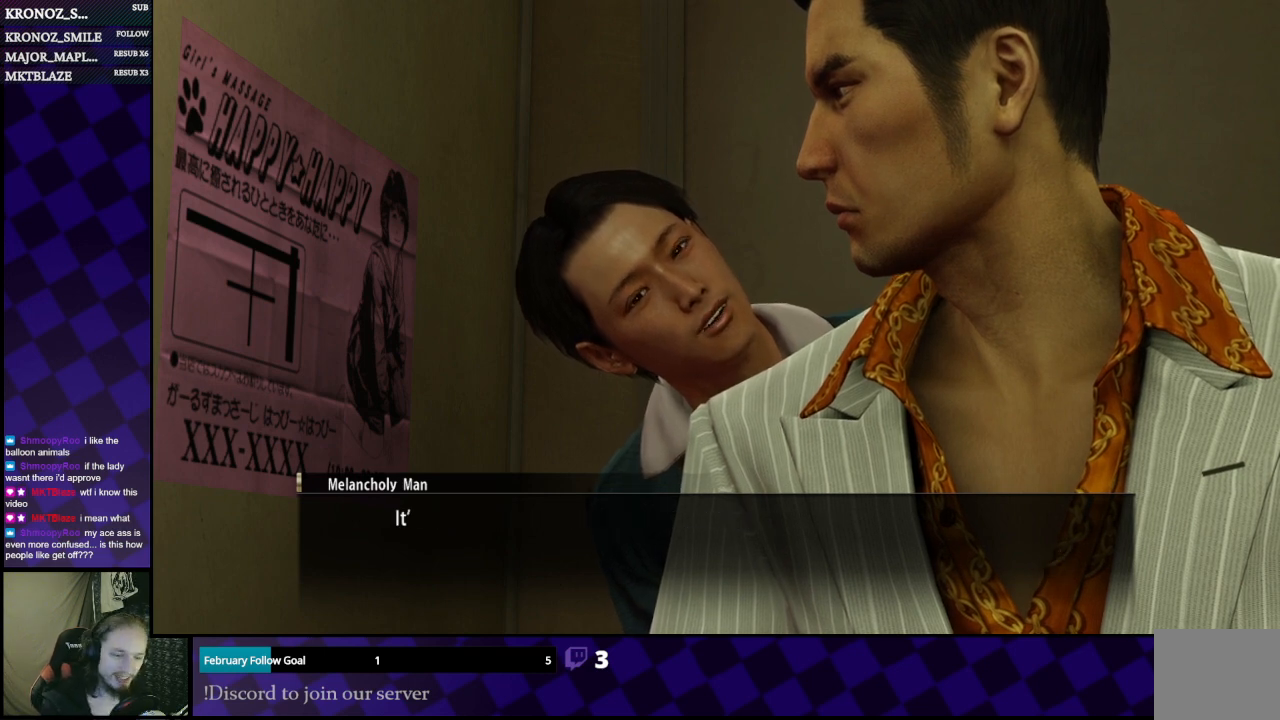
{"buttons": [], "left_stick": "center", "right_stick": "center", "events": []}
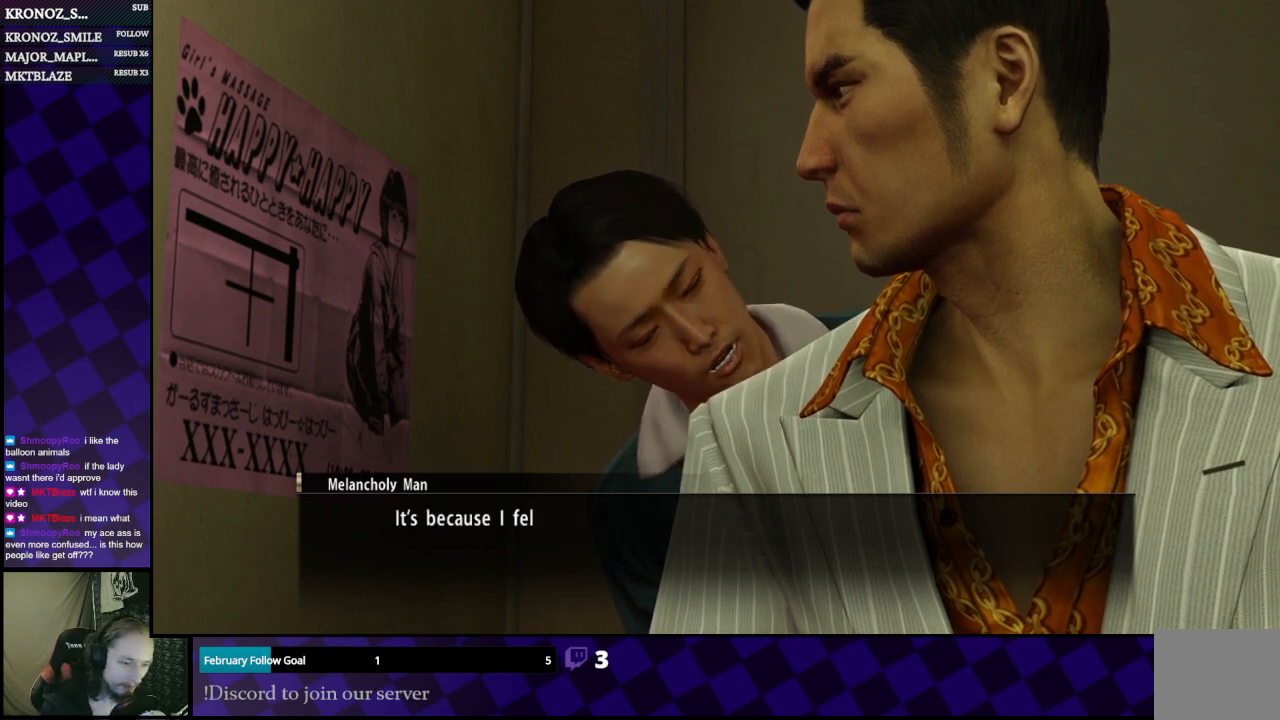
{"buttons": [], "left_stick": "center", "right_stick": "center", "events": []}
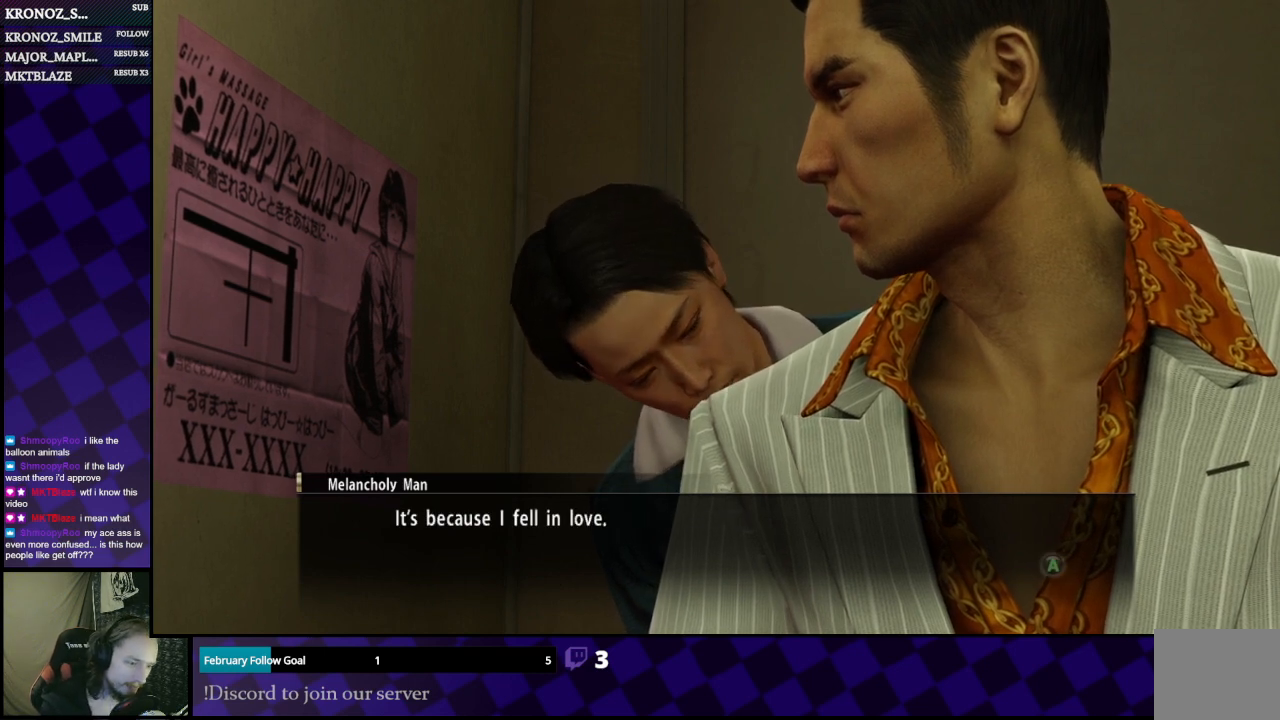
{"buttons": [], "left_stick": "center", "right_stick": "center", "events": []}
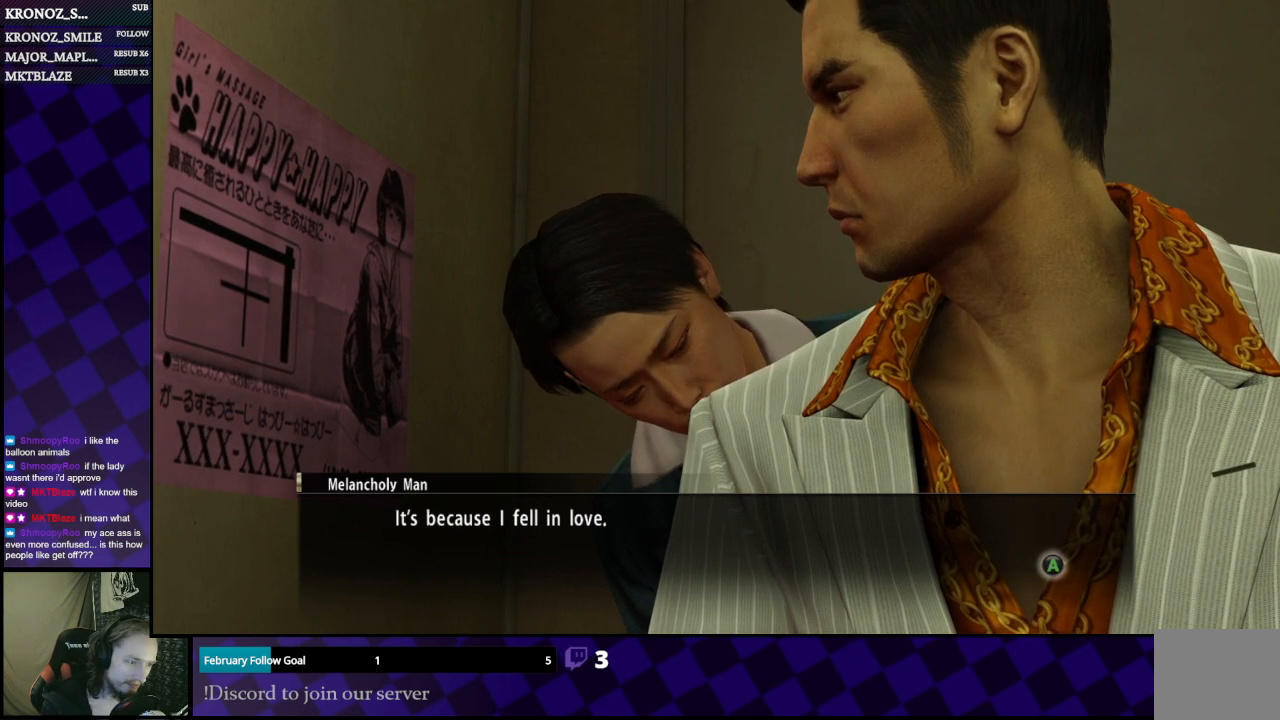
{"buttons": ["A"], "left_stick": "center", "right_stick": "center", "events": [[433, "A", "down"]]}
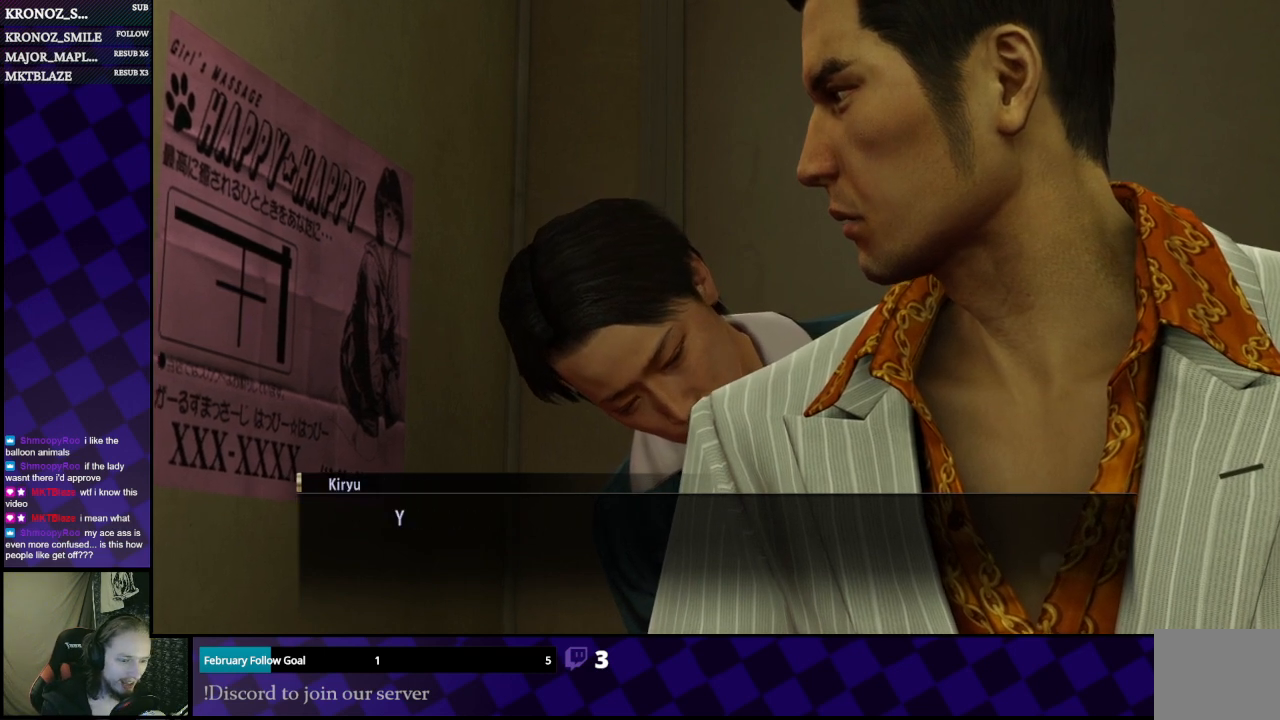
{"buttons": [], "left_stick": "center", "right_stick": "center", "events": [[67, "A", "up"]]}